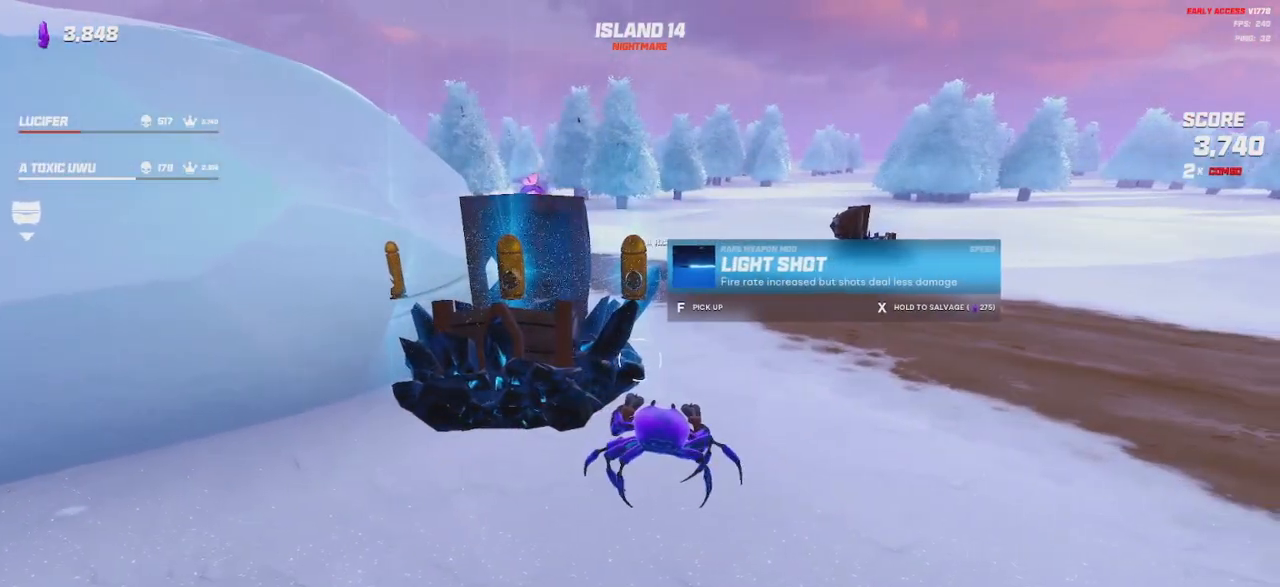
Gameplay with keyboard and mouse; each line is a JSON object with the keys and mouse buttons held at the frame after it. "events" lists presses ("down") and releases ("up") of "a", "ctrl", "d", "e", "q", "s", "shift", "space", "w", "mouse_left", "mouse_wheel", "mouse_right", "mouse_mb4" and "mouse_mb5" between this image and that frame as [ms after this image, input, new state], when the widget could be followed in between. "mouse_left", "mouse_wheel", "mouse_right", "mouse_mb4", "mouse_mb5" = the "left", "wheel", "right", "mb4", "mb5" buttons of the "mouse" list. No other keys are recorded. "wheel" means that the mouse wheel is clicked or scrolled. Mouse movement is not recorded.
{"keys": [], "mouse": [], "events": []}
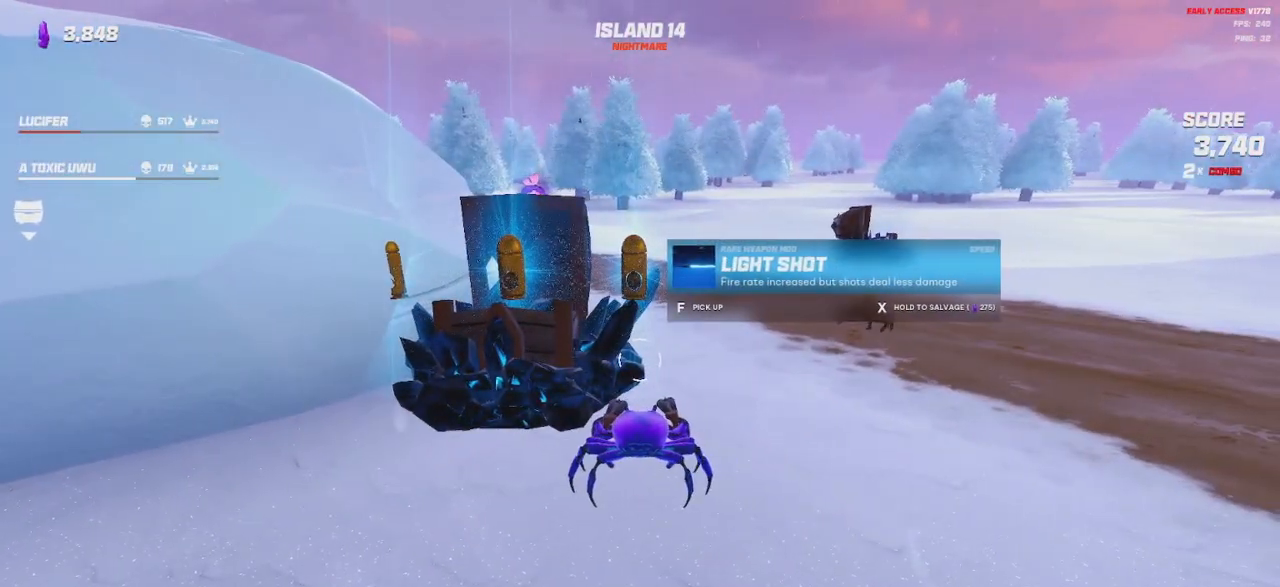
{"keys": [], "mouse": [], "events": []}
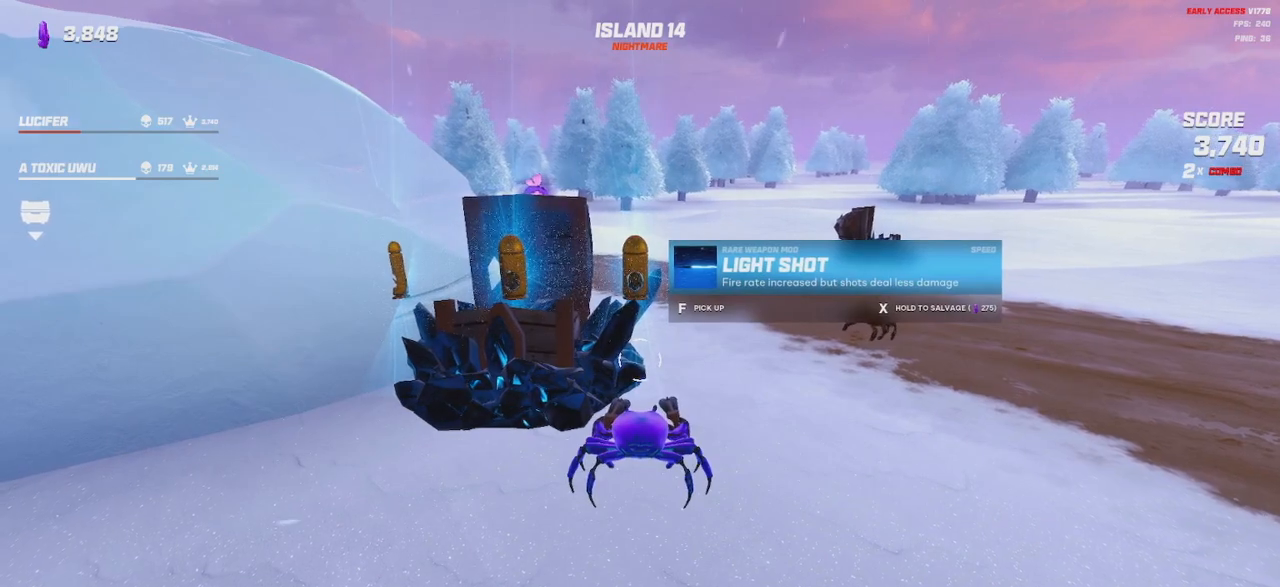
{"keys": [], "mouse": [], "events": []}
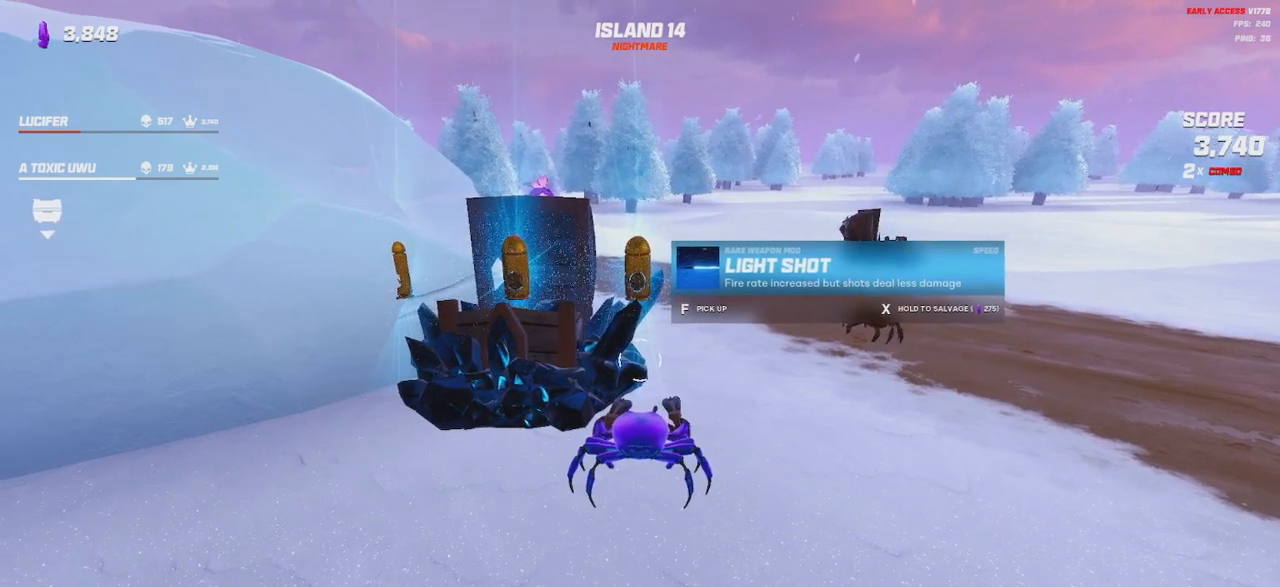
{"keys": [], "mouse": [], "events": [[200, "a", "down"], [483, "a", "up"]]}
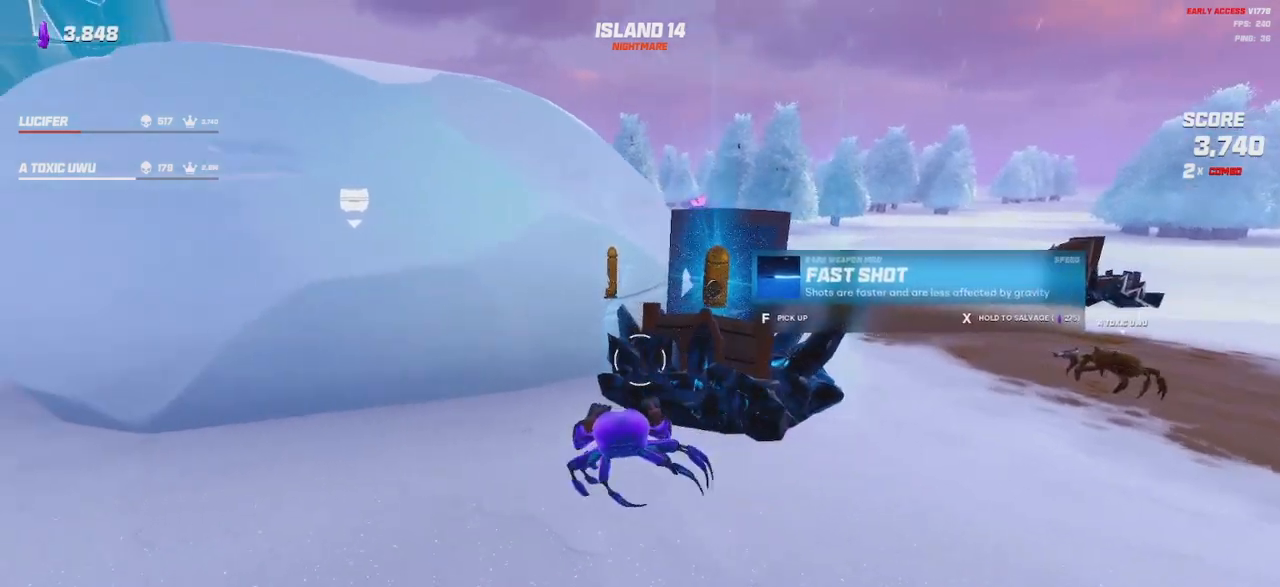
{"keys": [], "mouse": [], "events": []}
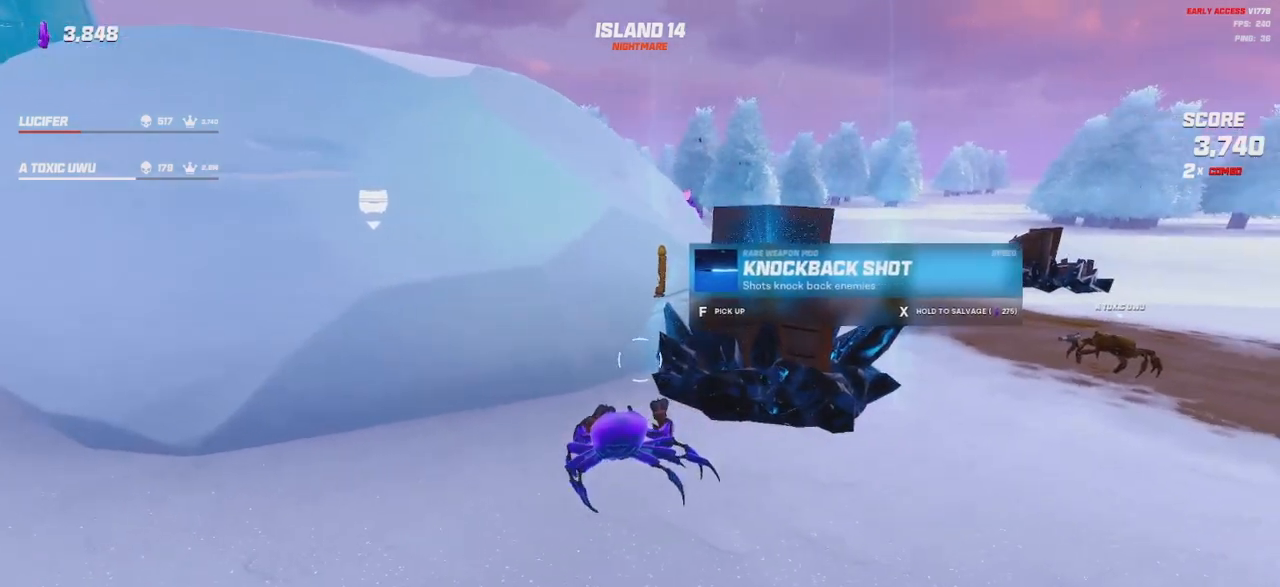
{"keys": [], "mouse": [], "events": []}
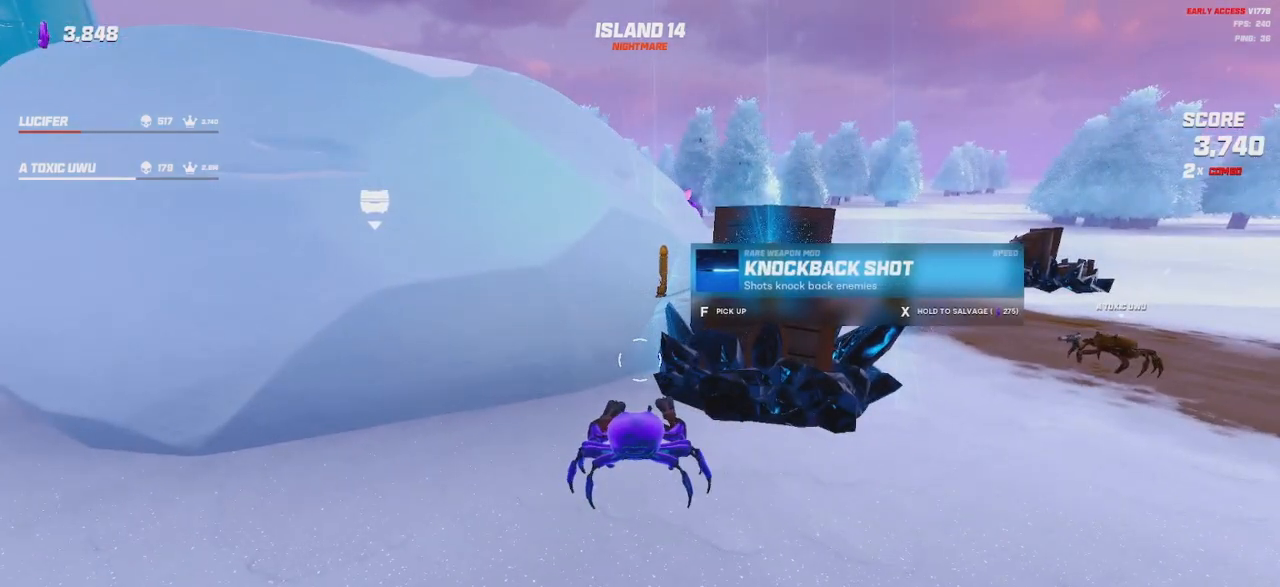
{"keys": [], "mouse": [], "events": []}
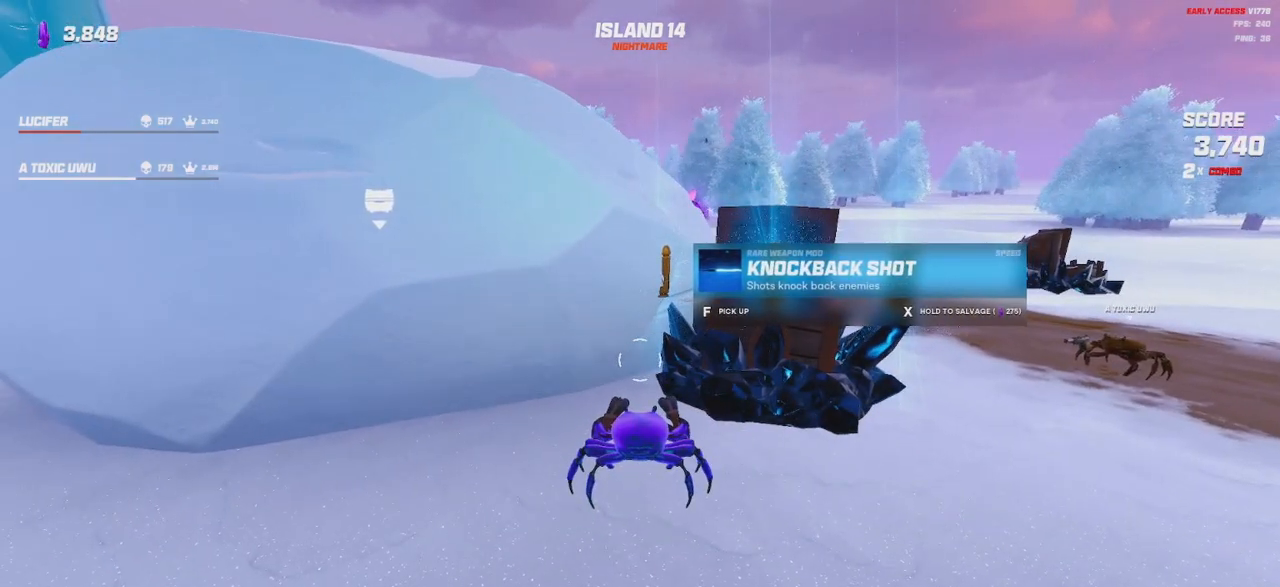
{"keys": [], "mouse": [], "events": [[333, "d", "down"], [467, "d", "up"]]}
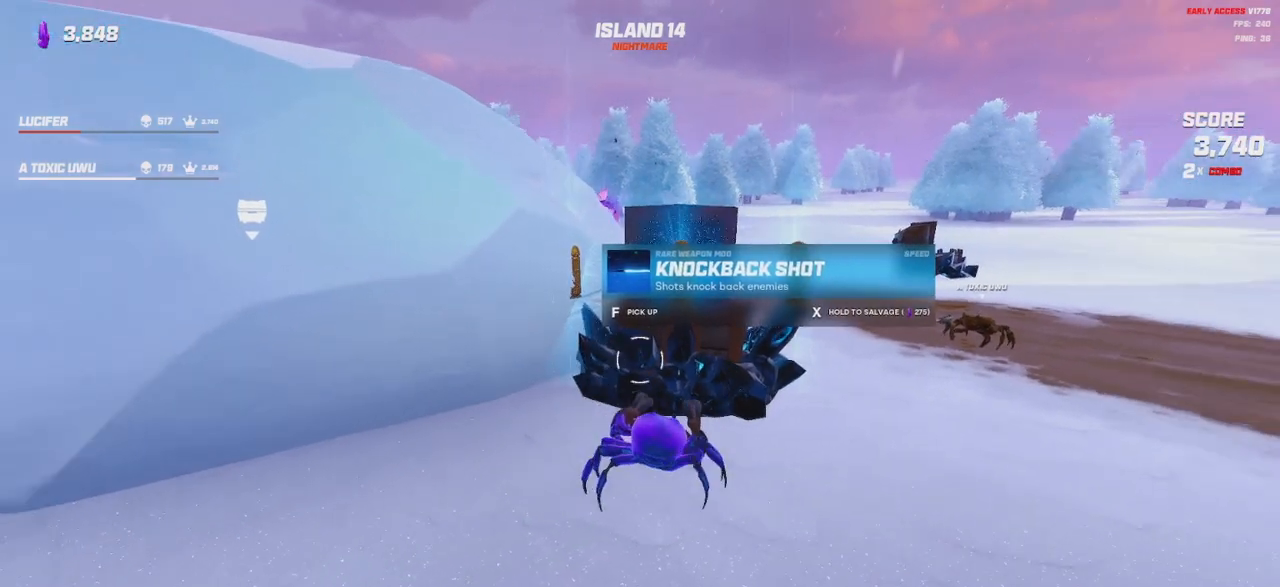
{"keys": [], "mouse": [], "events": []}
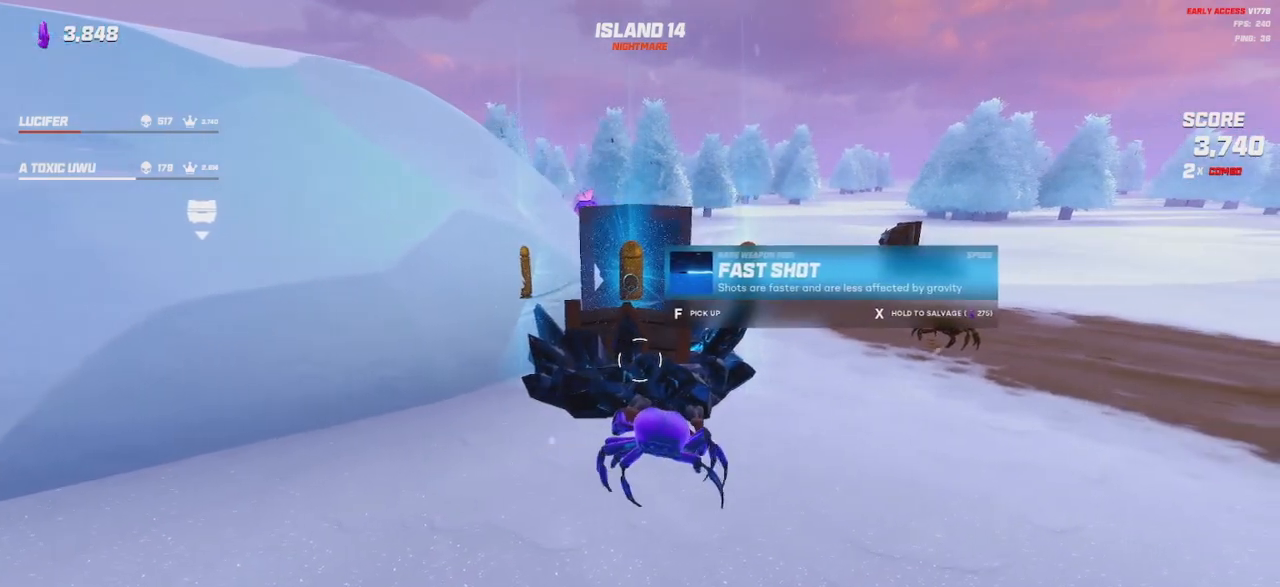
{"keys": [], "mouse": [], "events": []}
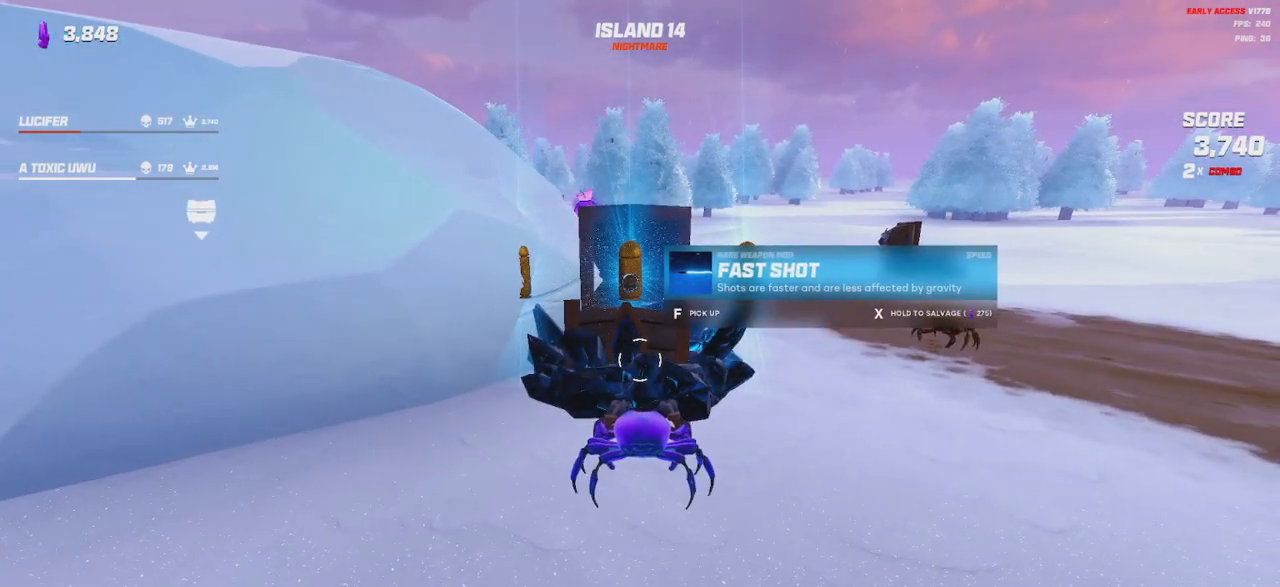
{"keys": [], "mouse": [], "events": []}
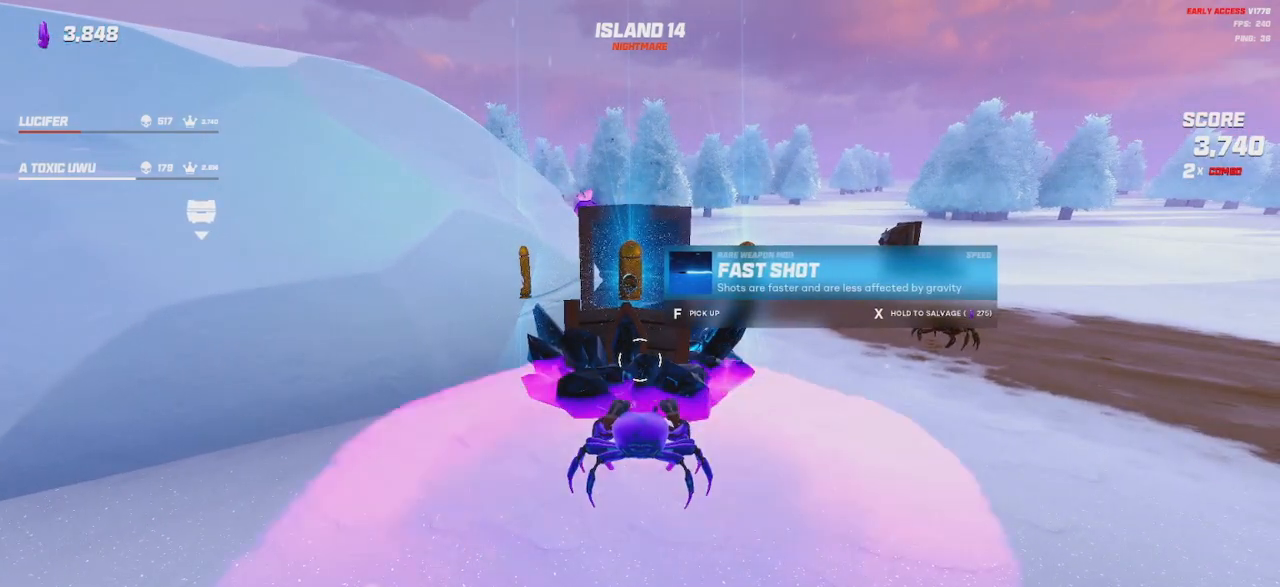
{"keys": [], "mouse": [], "events": []}
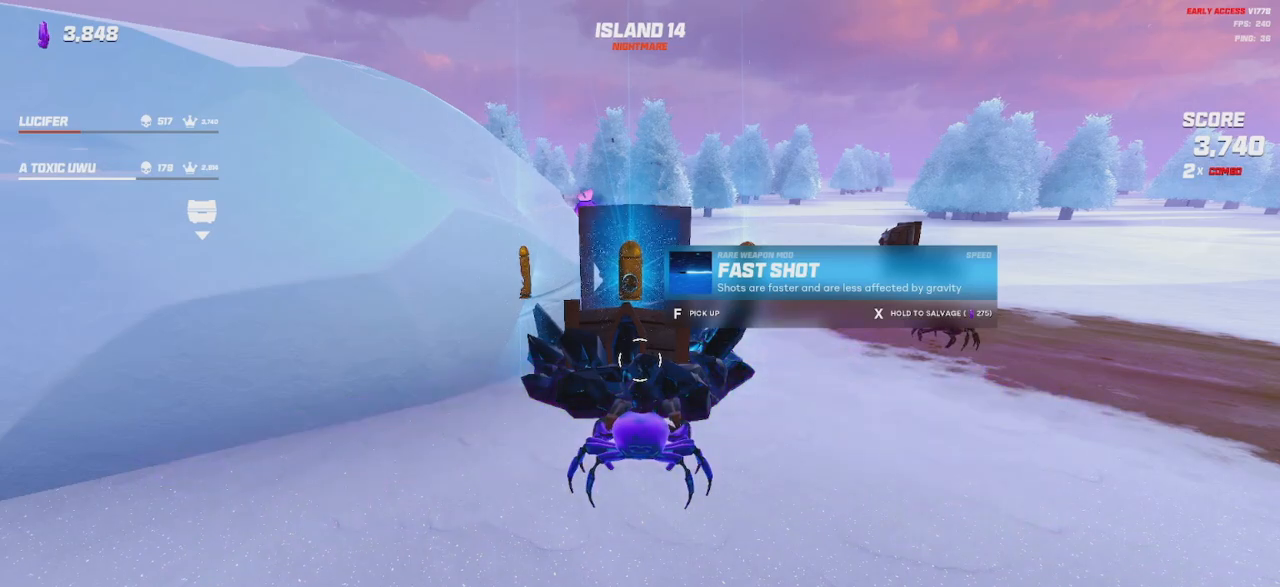
{"keys": [], "mouse": [], "events": []}
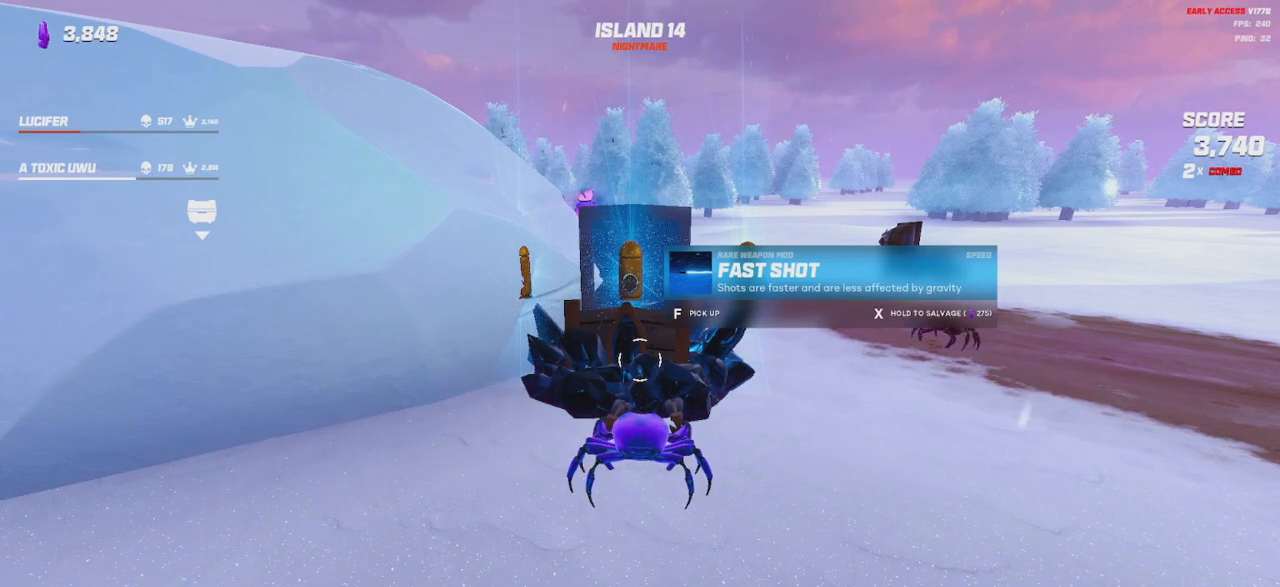
{"keys": [], "mouse": [], "events": []}
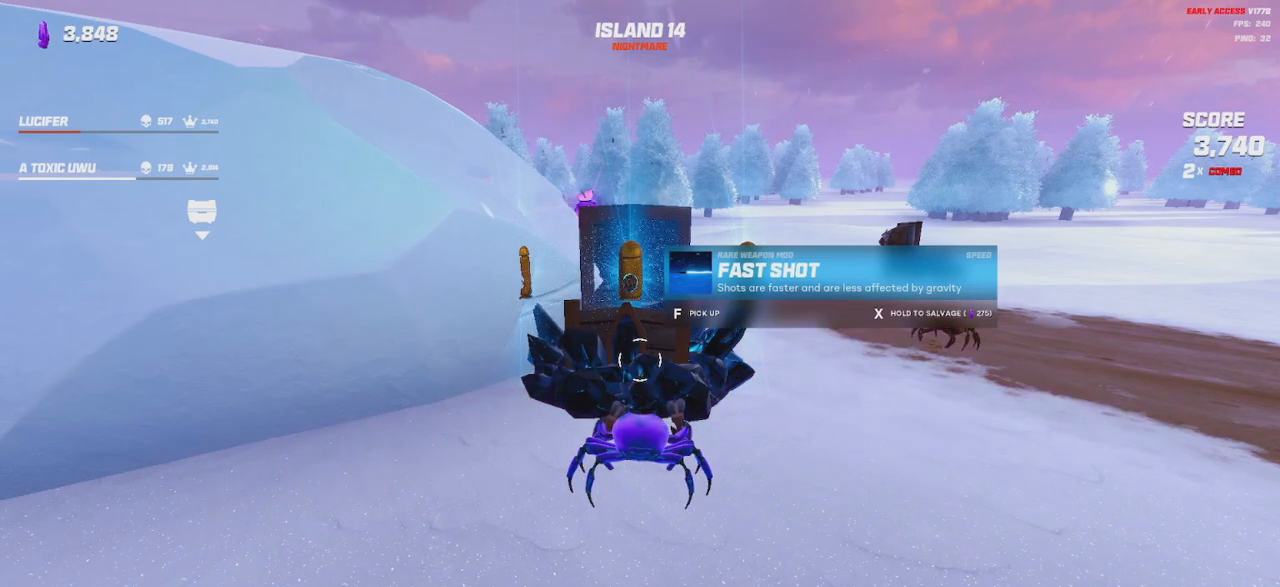
{"keys": ["d"], "mouse": [], "events": [[417, "d", "down"]]}
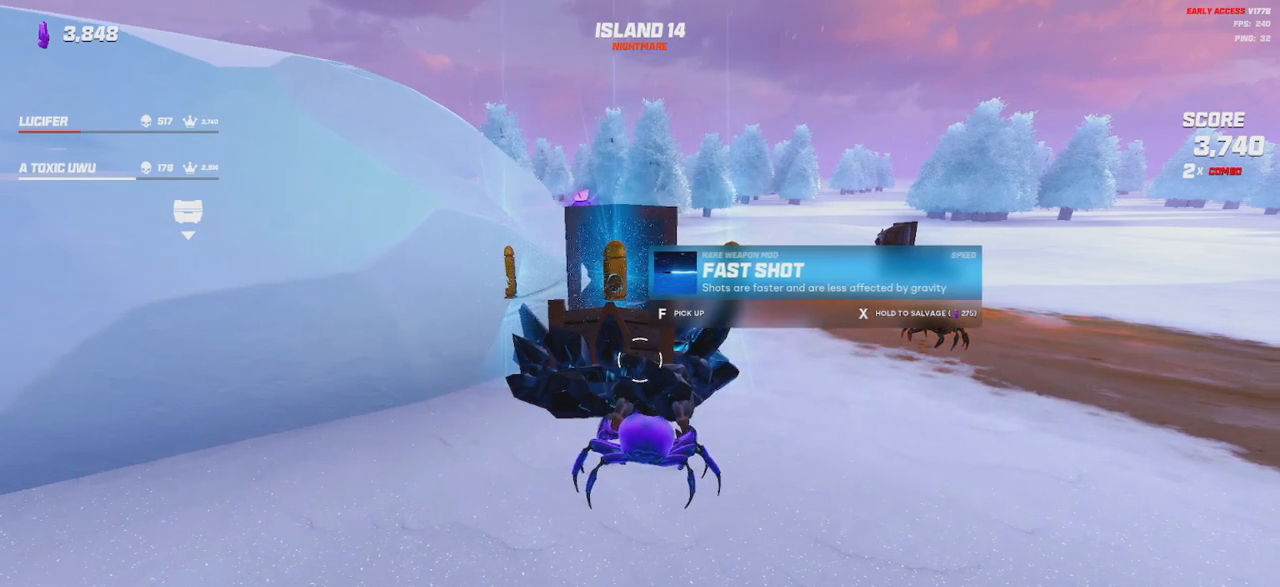
{"keys": [], "mouse": [], "events": [[100, "d", "up"], [267, "a", "down"], [450, "a", "up"]]}
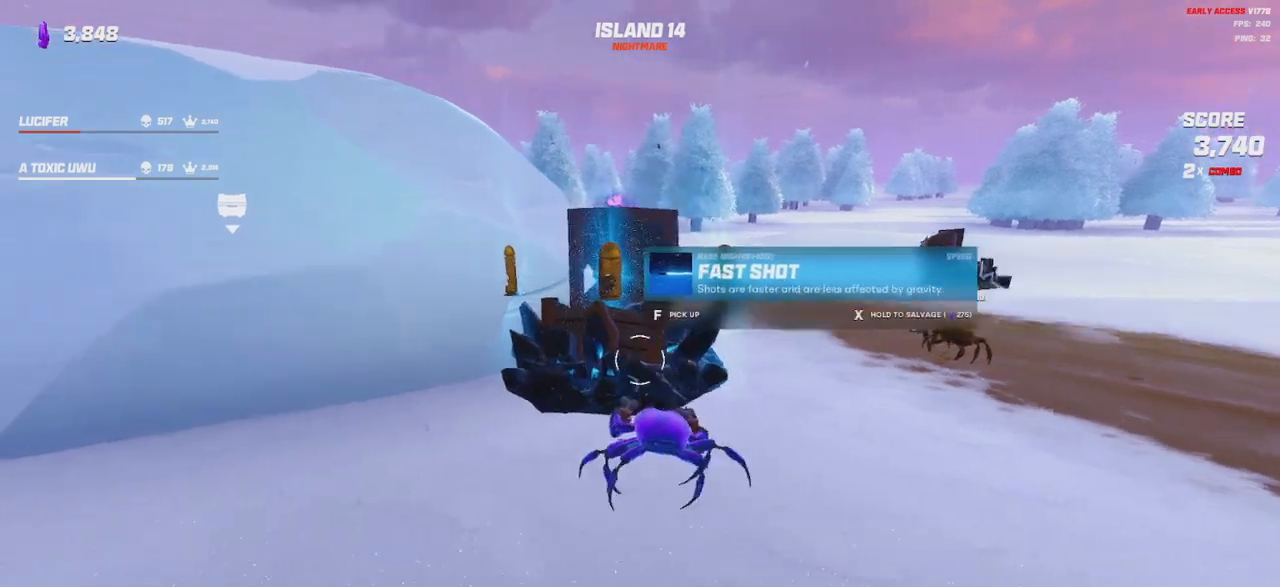
{"keys": ["a", "w"], "mouse": [], "events": [[283, "a", "down"], [350, "w", "down"]]}